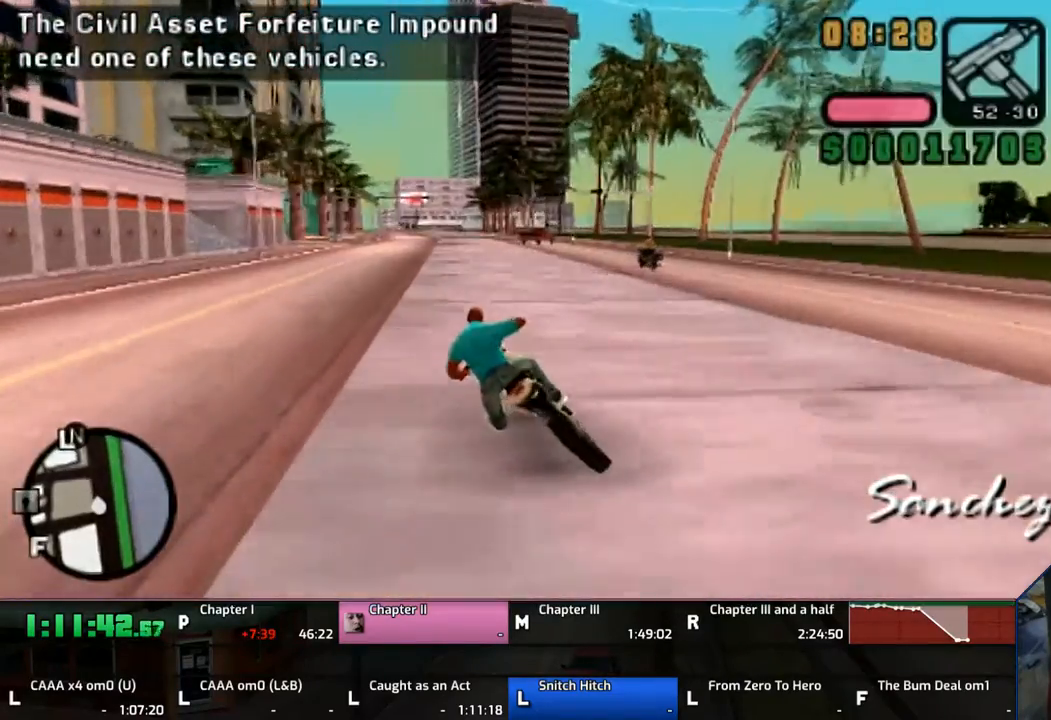
Gameplay with a controller (PlayStation layout); each line is a JSON object with the inputs held at the frame after it. "events" lists button and stick changes between this image and that frame as [ms after this image, input, new state], when the widget could be followed in between. Not read: L1 L2 L3 R1 R2 R3.
{"buttons": ["CROSS"], "left_stick": "up", "right_stick": "center", "events": [[200, "left_stick", "left"], [300, "left_stick", "up"]]}
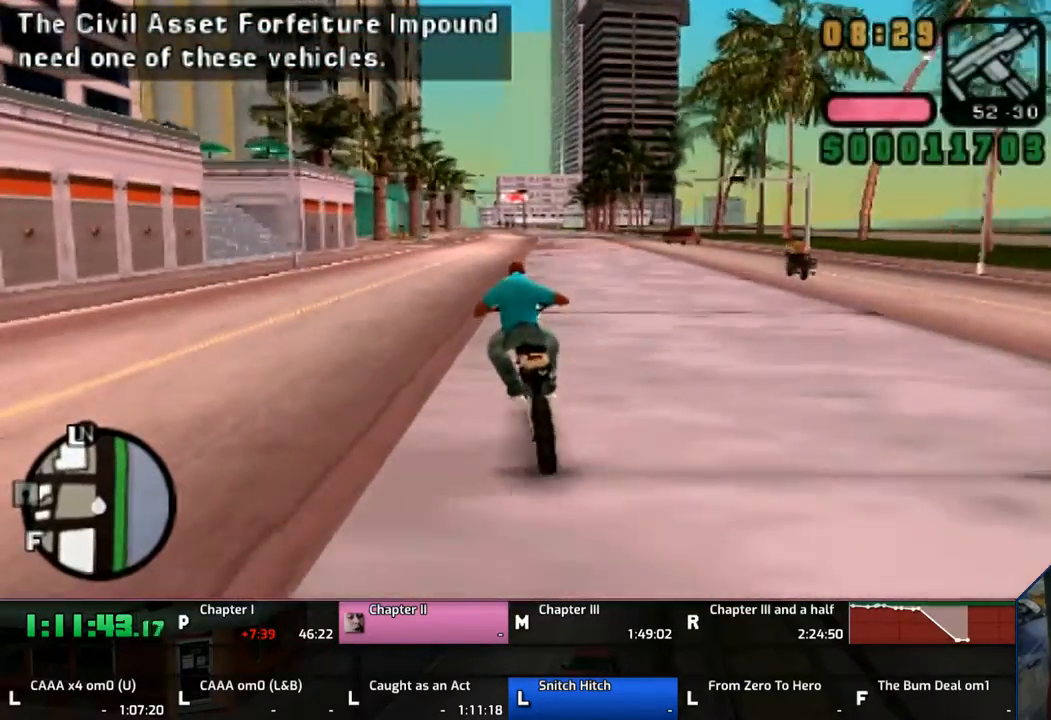
{"buttons": ["CROSS"], "left_stick": "center", "right_stick": "center", "events": [[100, "left_stick", "right"], [150, "left_stick", "up"], [250, "left_stick", "up-right"], [400, "left_stick", "center"]]}
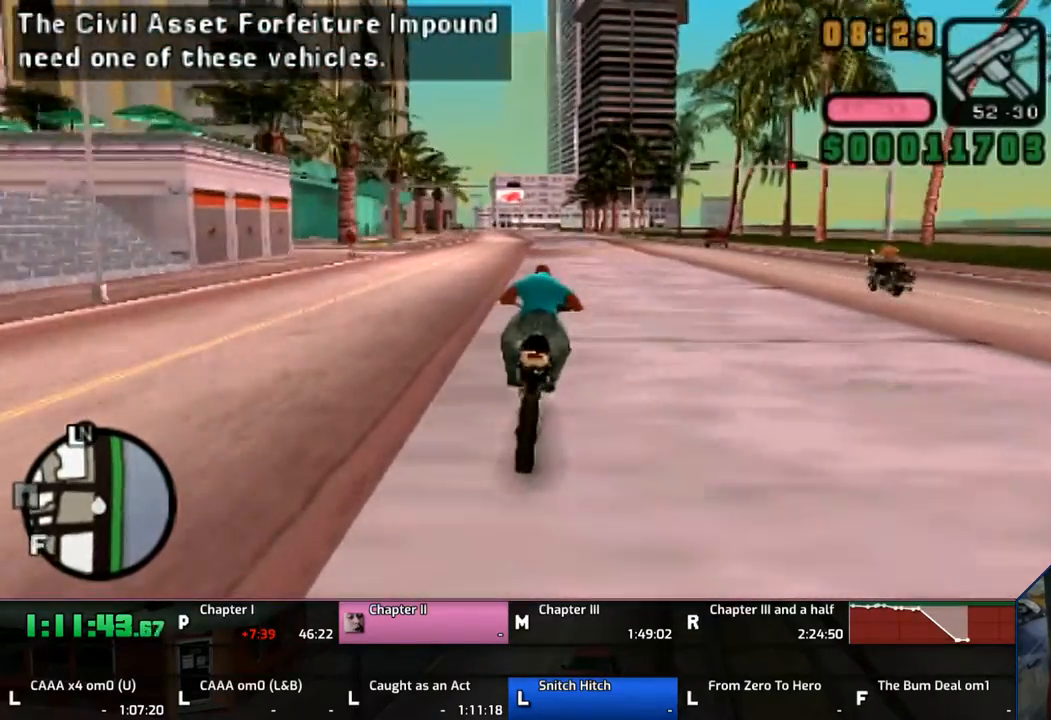
{"buttons": ["CROSS"], "left_stick": "center", "right_stick": "center", "events": [[50, "left_stick", "up"], [100, "left_stick", "center"], [200, "left_stick", "up"], [317, "left_stick", "center"], [367, "left_stick", "up"], [500, "left_stick", "center"]]}
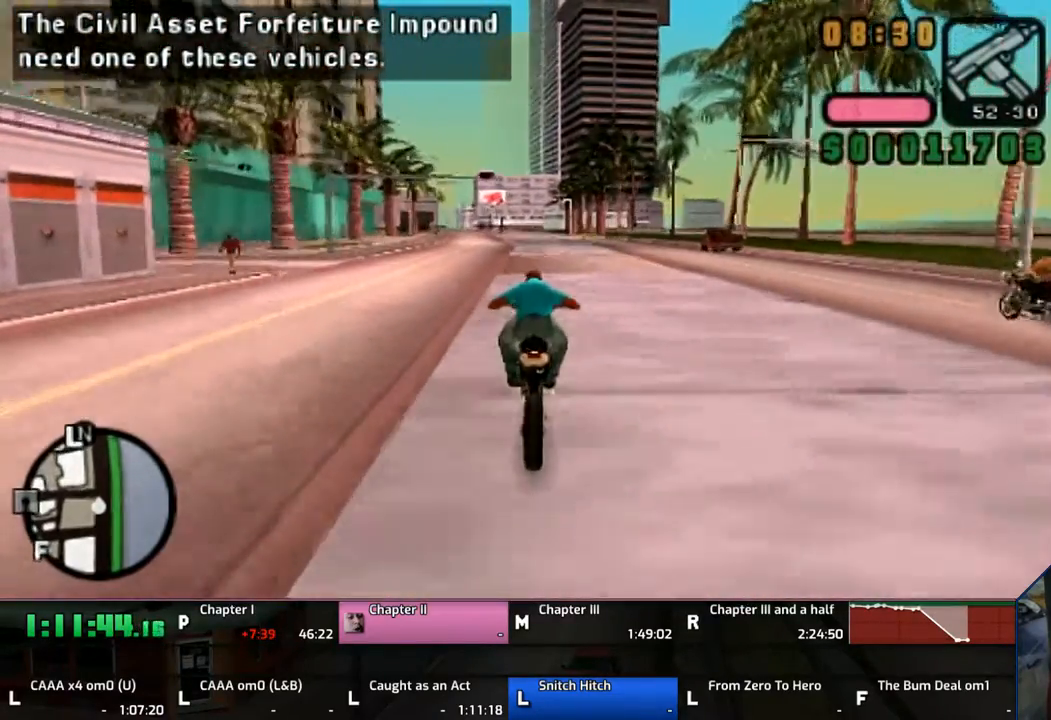
{"buttons": ["CROSS"], "left_stick": "up-left", "right_stick": "center", "events": [[117, "left_stick", "up"], [167, "left_stick", "center"], [300, "left_stick", "up"], [350, "left_stick", "up-left"]]}
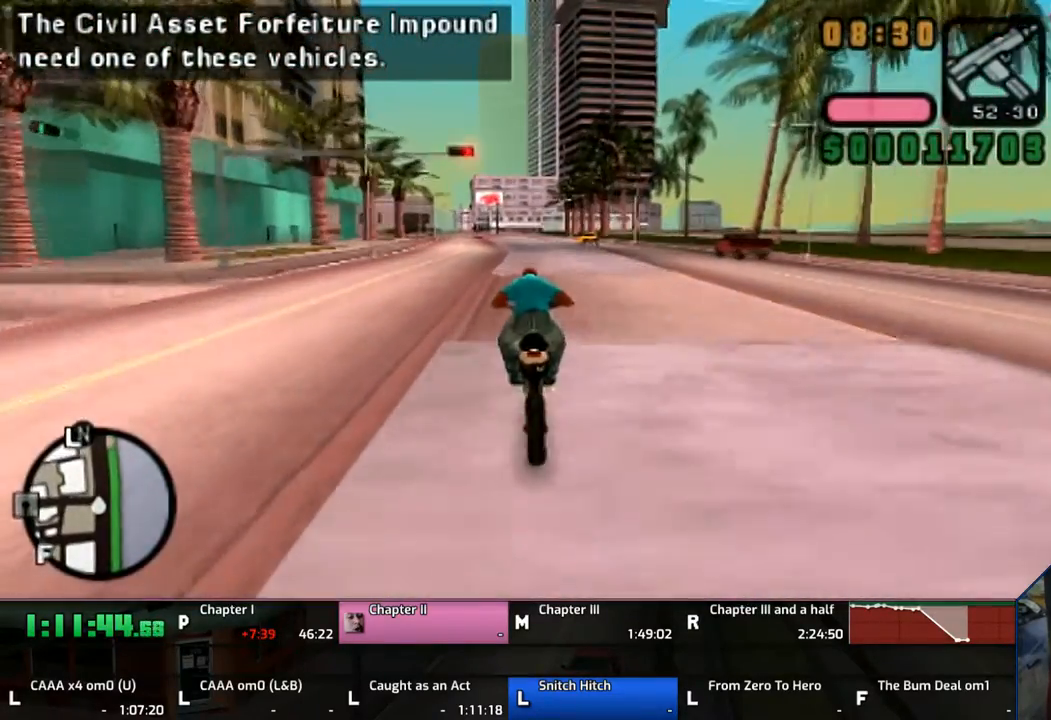
{"buttons": ["CROSS"], "left_stick": "up", "right_stick": "center", "events": [[117, "left_stick", "up"]]}
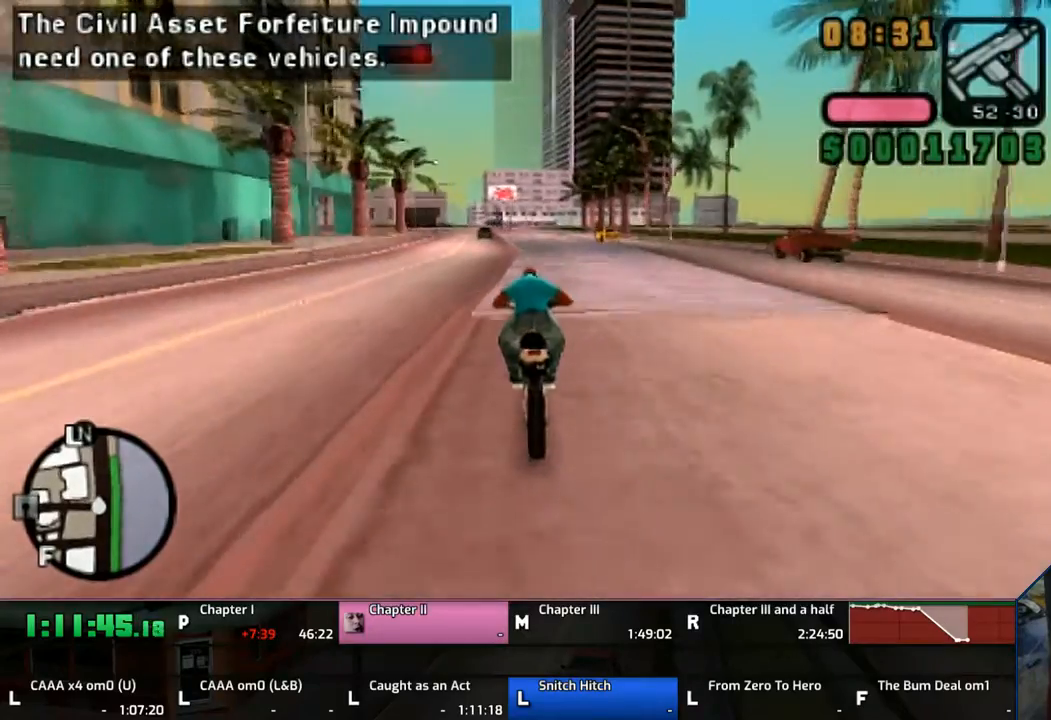
{"buttons": ["CROSS"], "left_stick": "center", "right_stick": "center", "events": [[483, "left_stick", "center"]]}
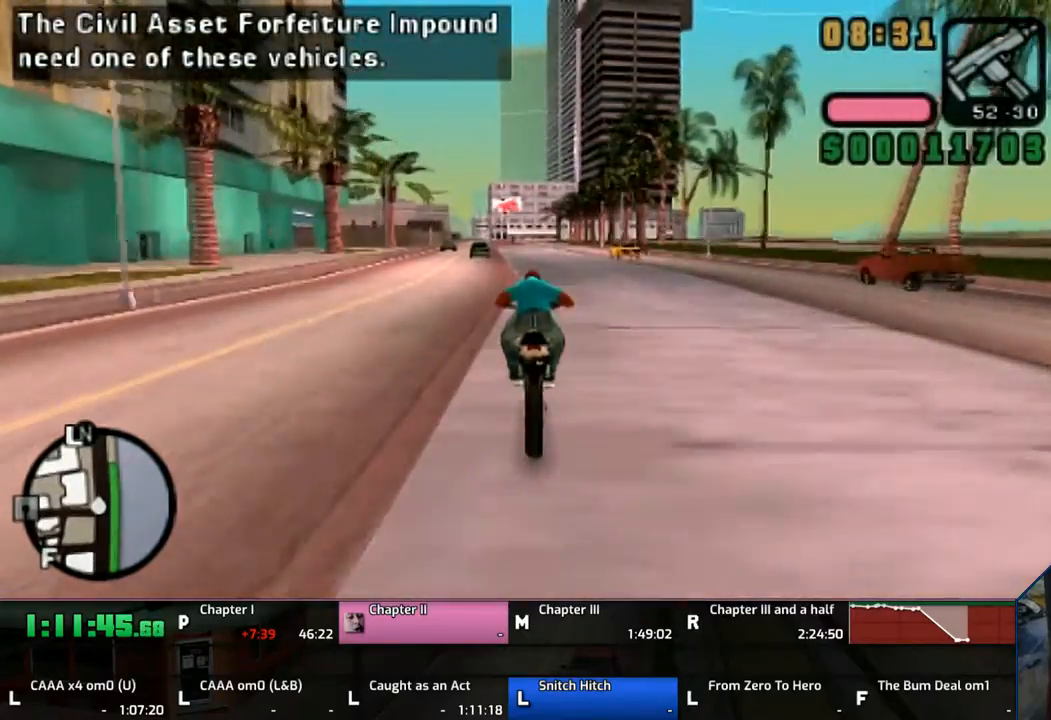
{"buttons": ["CROSS"], "left_stick": "center", "right_stick": "center", "events": [[67, "left_stick", "up-left"], [150, "left_stick", "center"], [233, "left_stick", "up"], [350, "left_stick", "center"], [400, "left_stick", "up"], [500, "left_stick", "center"]]}
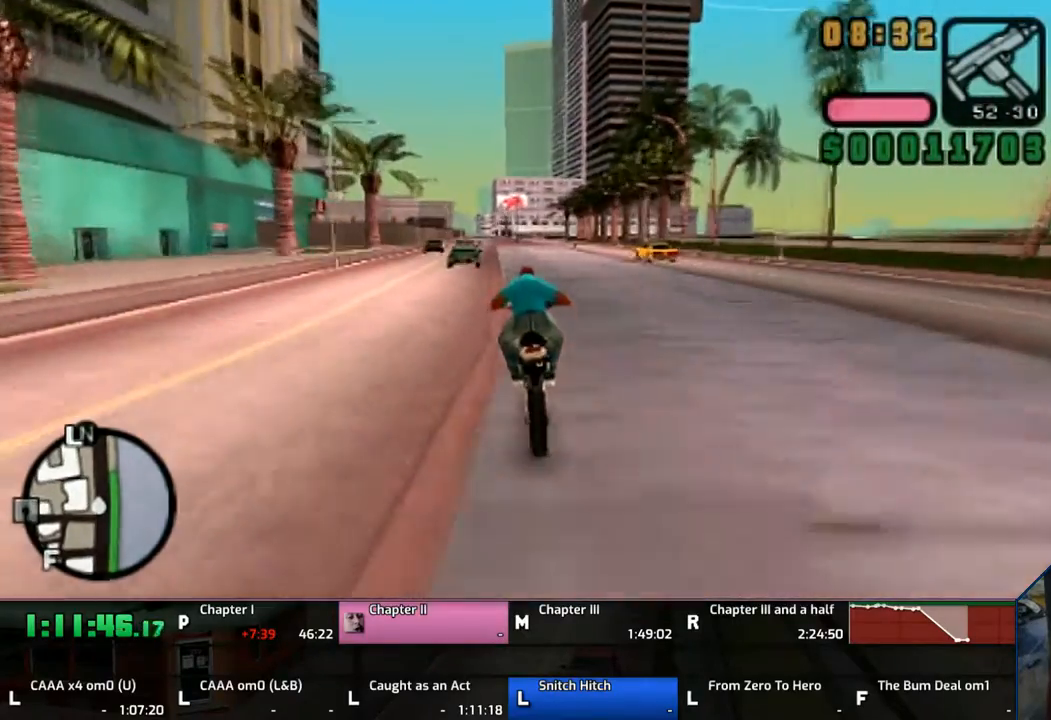
{"buttons": ["CROSS"], "left_stick": "up", "right_stick": "center", "events": [[117, "left_stick", "up"], [367, "left_stick", "center"], [500, "left_stick", "up"]]}
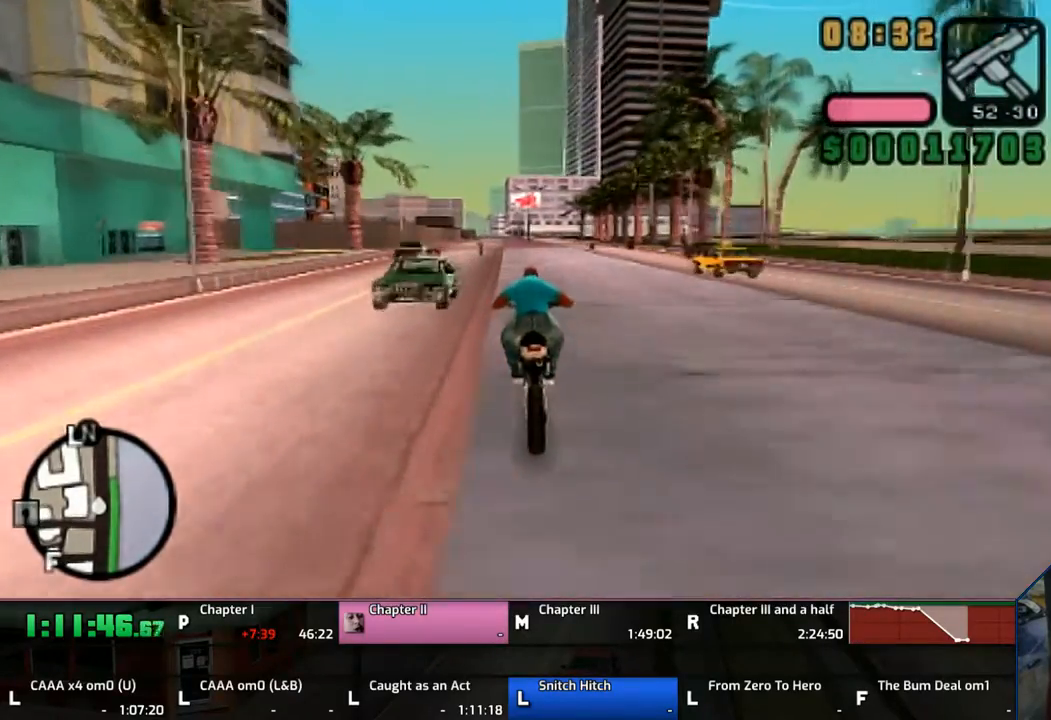
{"buttons": ["CROSS"], "left_stick": "center", "right_stick": "center", "events": [[450, "left_stick", "center"]]}
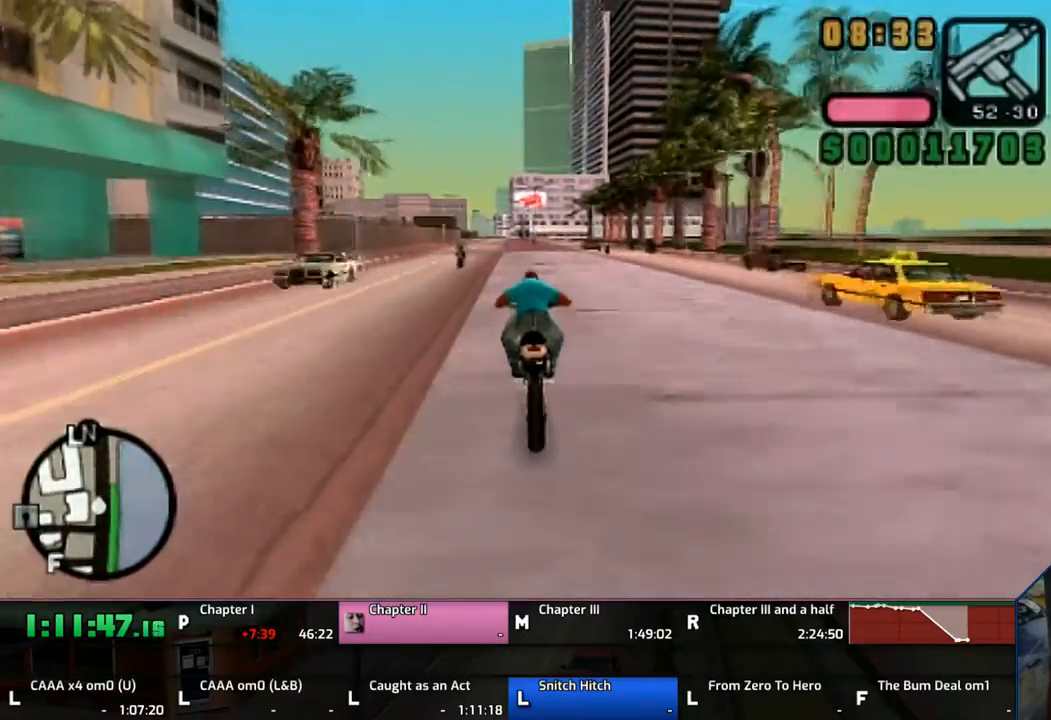
{"buttons": ["CROSS"], "left_stick": "up", "right_stick": "center", "events": [[17, "left_stick", "up"]]}
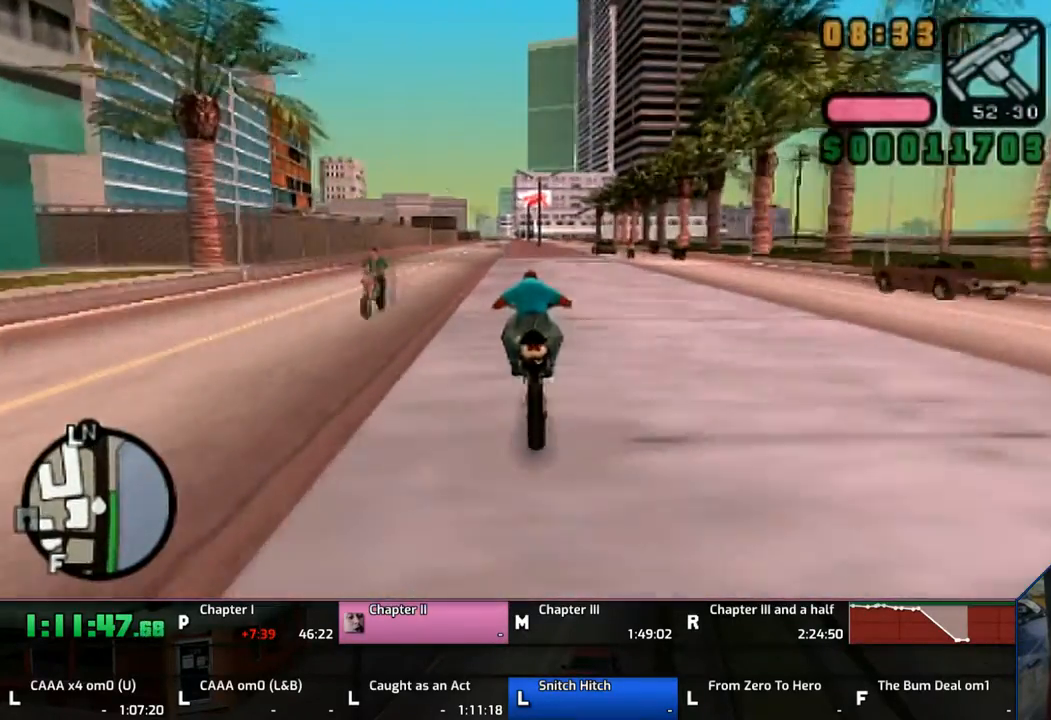
{"buttons": ["CROSS"], "left_stick": "up-left", "right_stick": "center", "events": [[33, "left_stick", "up-left"]]}
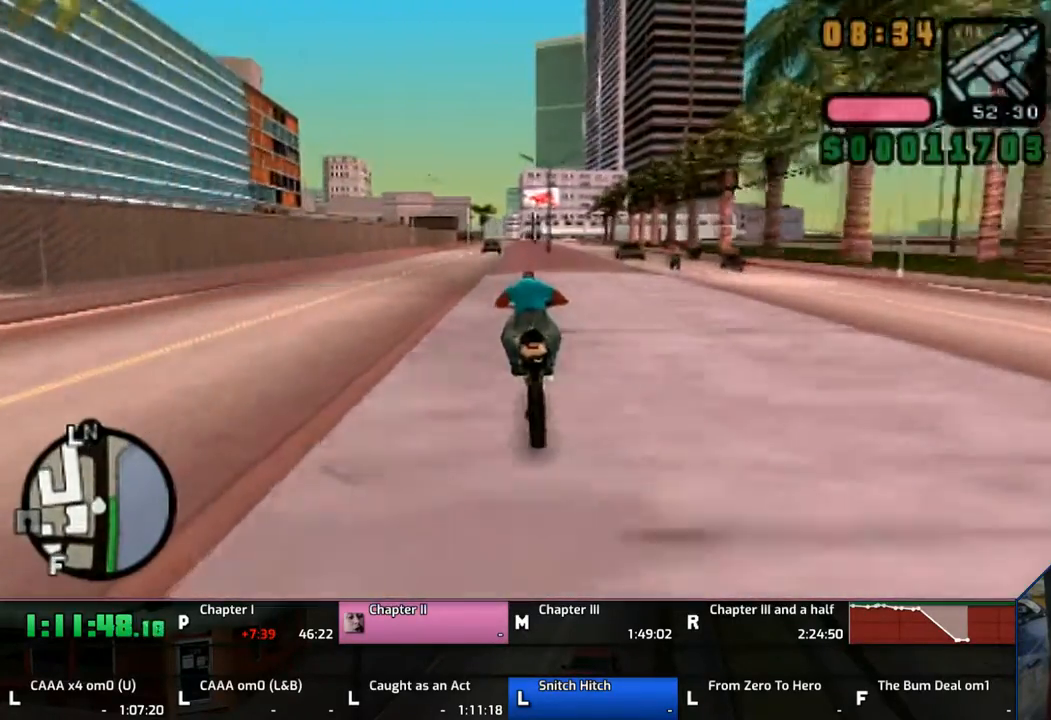
{"buttons": ["CROSS"], "left_stick": "up", "right_stick": "center", "events": [[350, "left_stick", "up"]]}
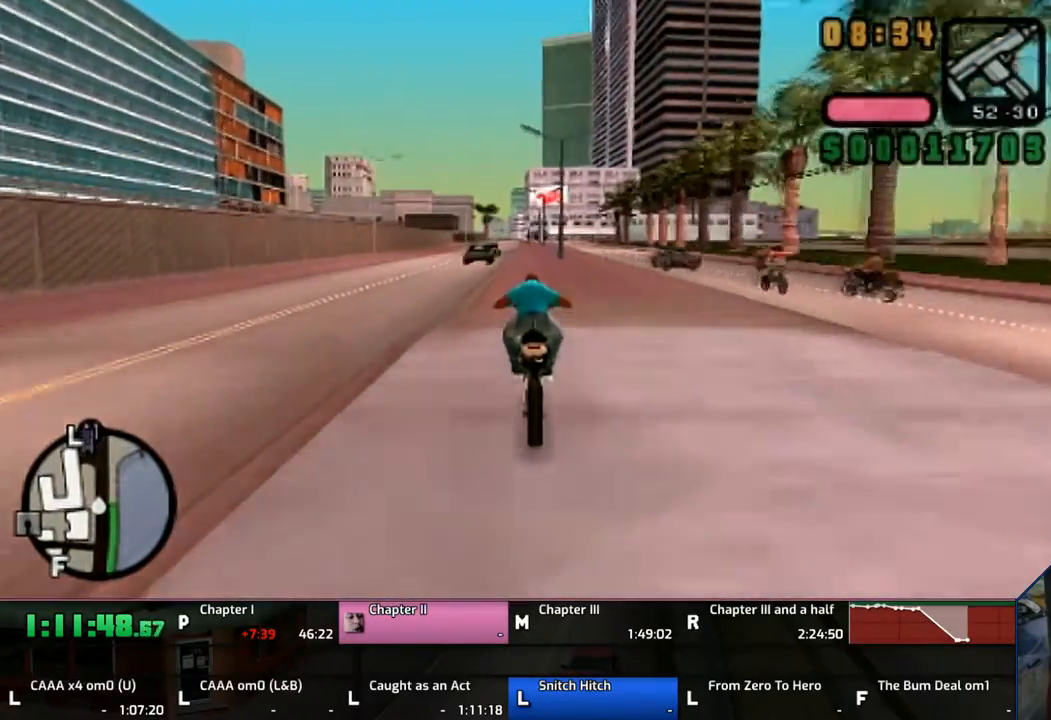
{"buttons": ["CROSS"], "left_stick": "center", "right_stick": "center", "events": [[317, "left_stick", "center"], [367, "left_stick", "up"], [467, "left_stick", "center"]]}
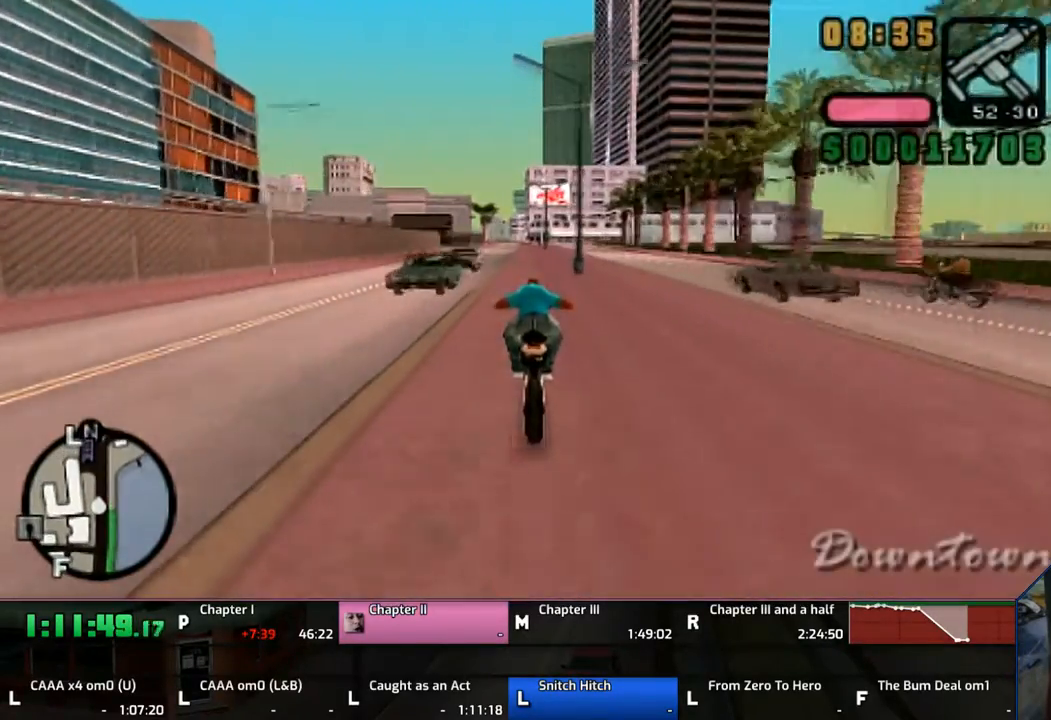
{"buttons": ["CROSS"], "left_stick": "up", "right_stick": "center", "events": [[67, "left_stick", "up"], [167, "left_stick", "center"], [250, "left_stick", "up"], [367, "left_stick", "center"], [450, "left_stick", "up"]]}
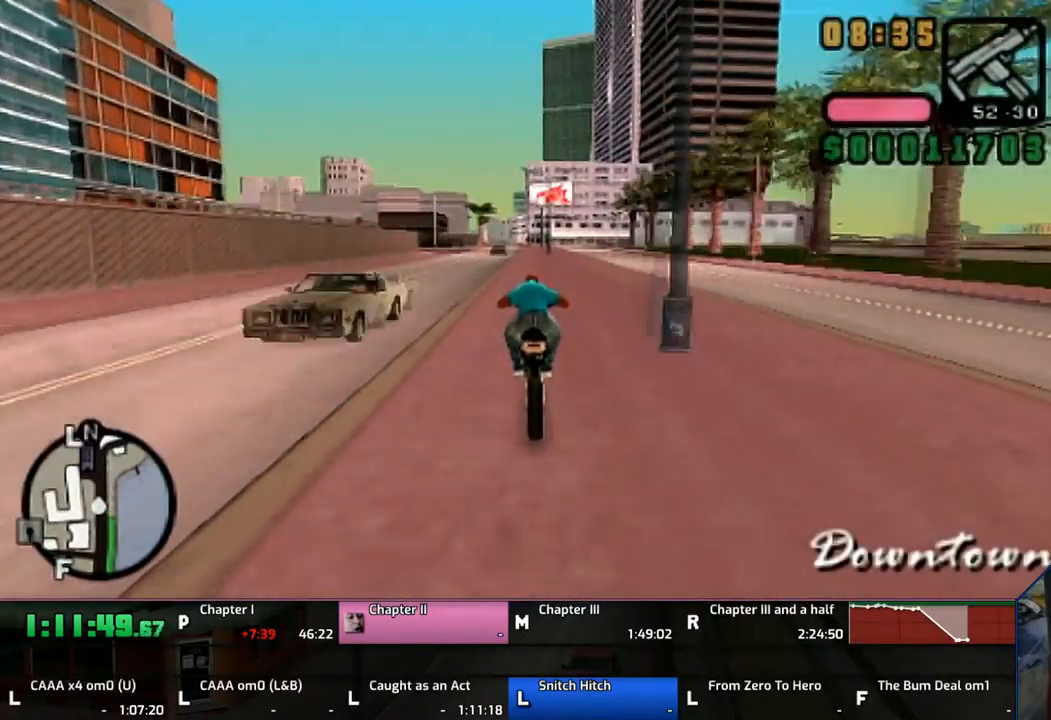
{"buttons": ["CROSS"], "left_stick": "up-left", "right_stick": "center", "events": [[267, "left_stick", "up-left"]]}
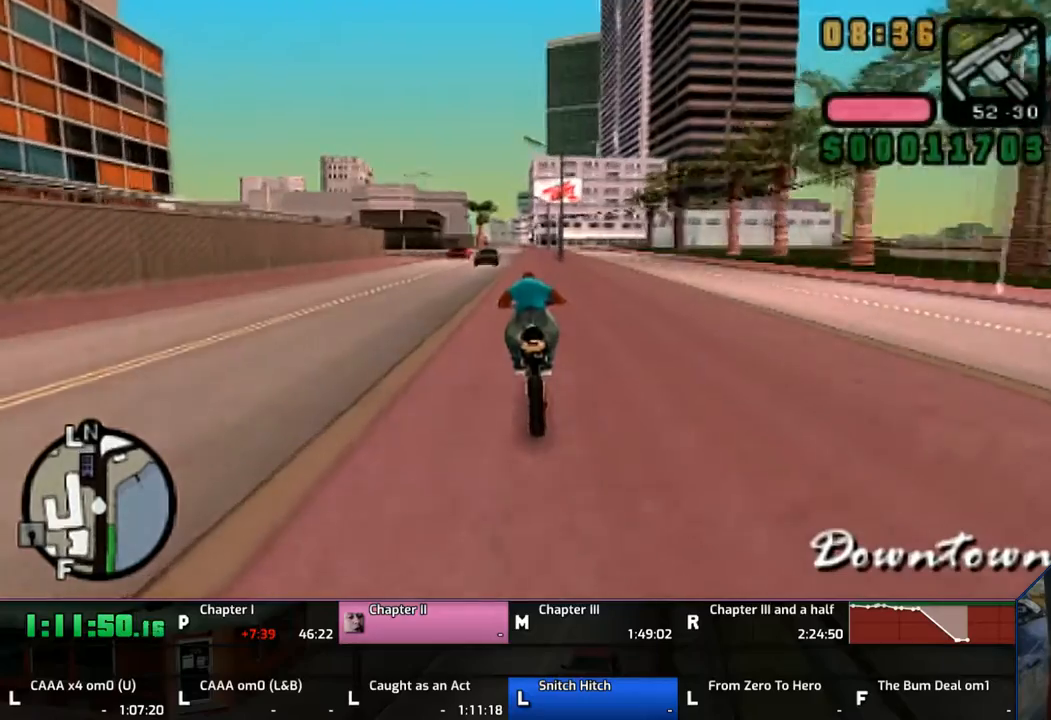
{"buttons": ["CROSS"], "left_stick": "center", "right_stick": "center", "events": [[200, "left_stick", "up"], [317, "left_stick", "center"], [367, "left_stick", "up"], [500, "left_stick", "center"]]}
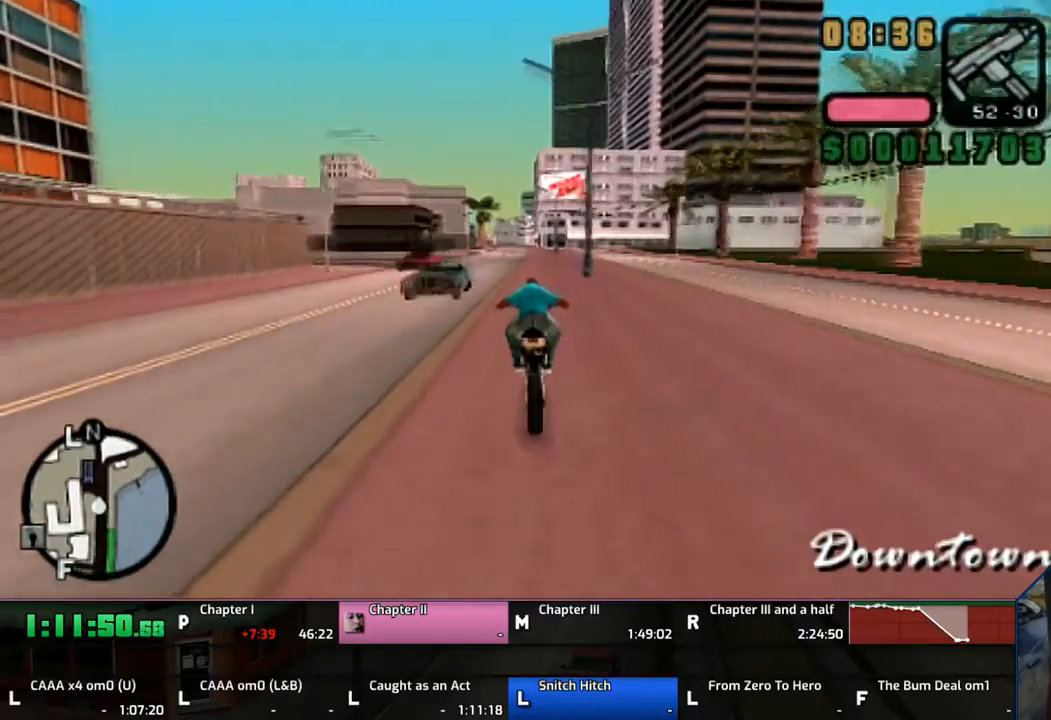
{"buttons": ["CROSS"], "left_stick": "up", "right_stick": "center", "events": [[67, "left_stick", "up"], [217, "left_stick", "center"], [317, "left_stick", "up"]]}
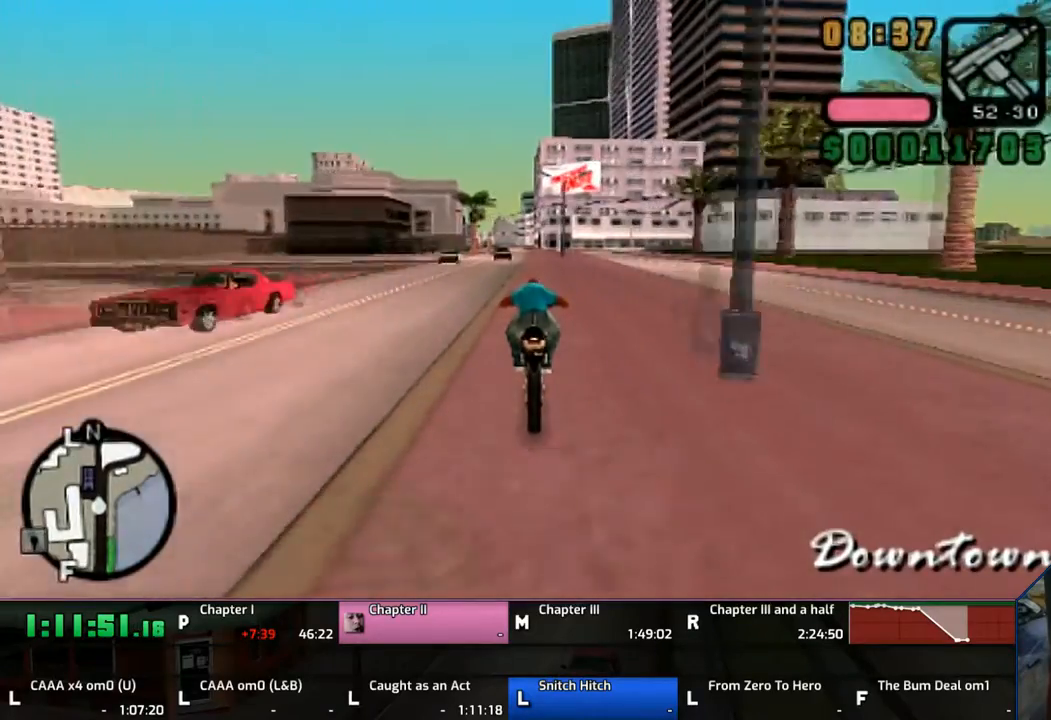
{"buttons": ["CROSS"], "left_stick": "center", "right_stick": "center", "events": [[450, "left_stick", "center"]]}
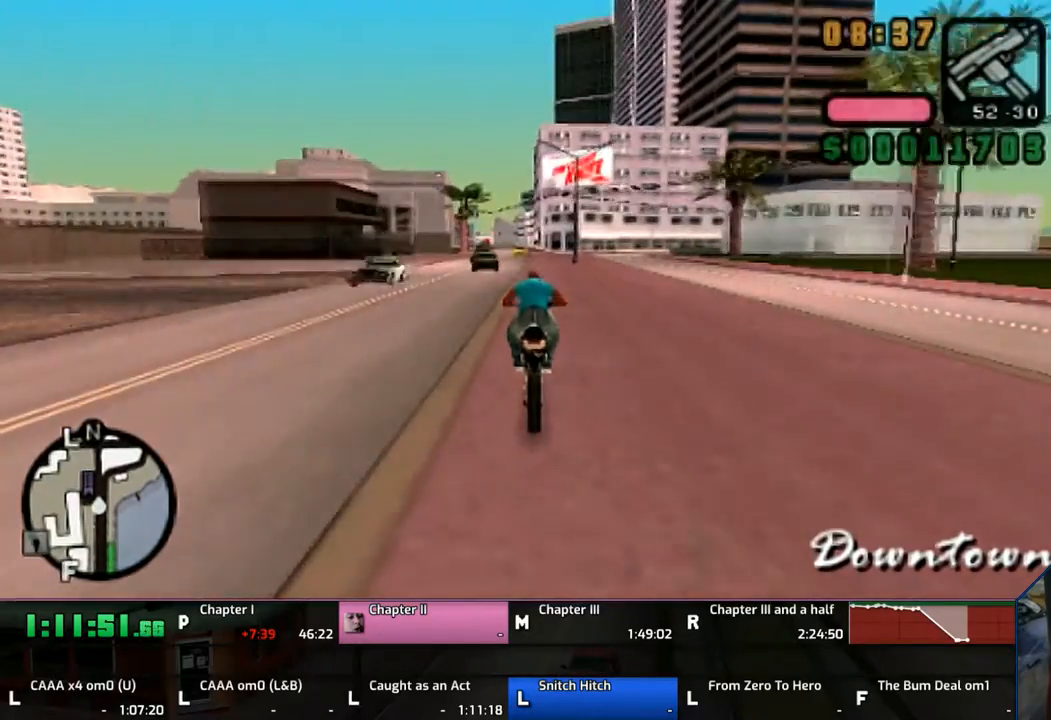
{"buttons": ["CROSS"], "left_stick": "up", "right_stick": "center", "events": [[67, "left_stick", "up"], [167, "left_stick", "center"], [217, "left_stick", "up"], [350, "left_stick", "center"], [483, "left_stick", "up"]]}
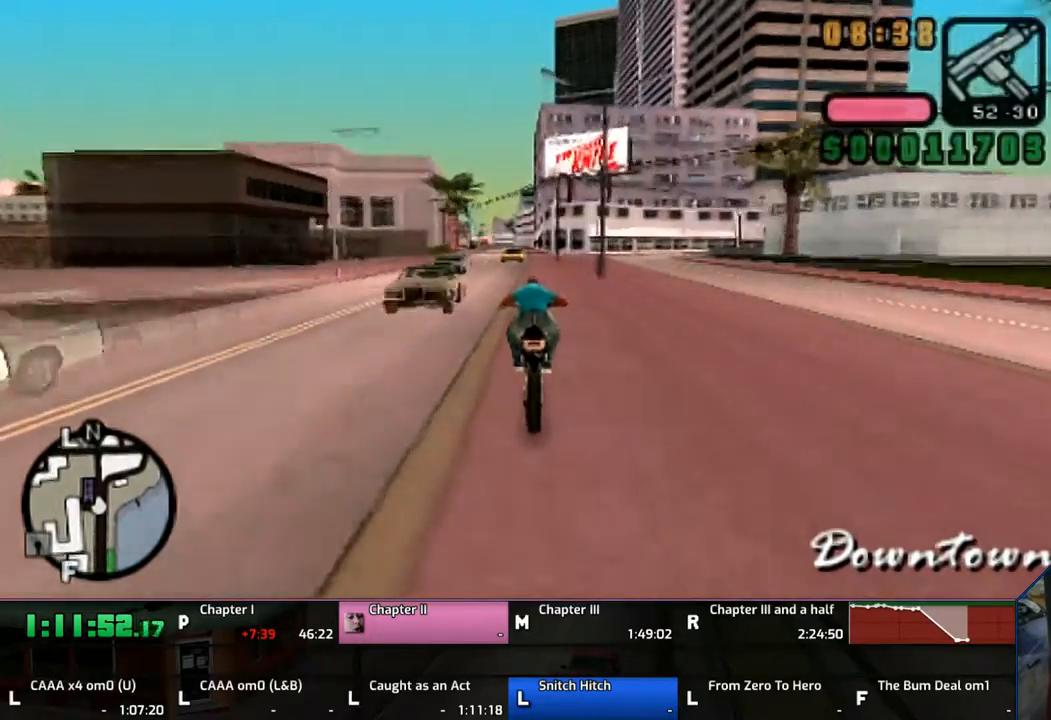
{"buttons": ["CROSS"], "left_stick": "up", "right_stick": "center", "events": [[50, "left_stick", "center"], [117, "left_stick", "up"]]}
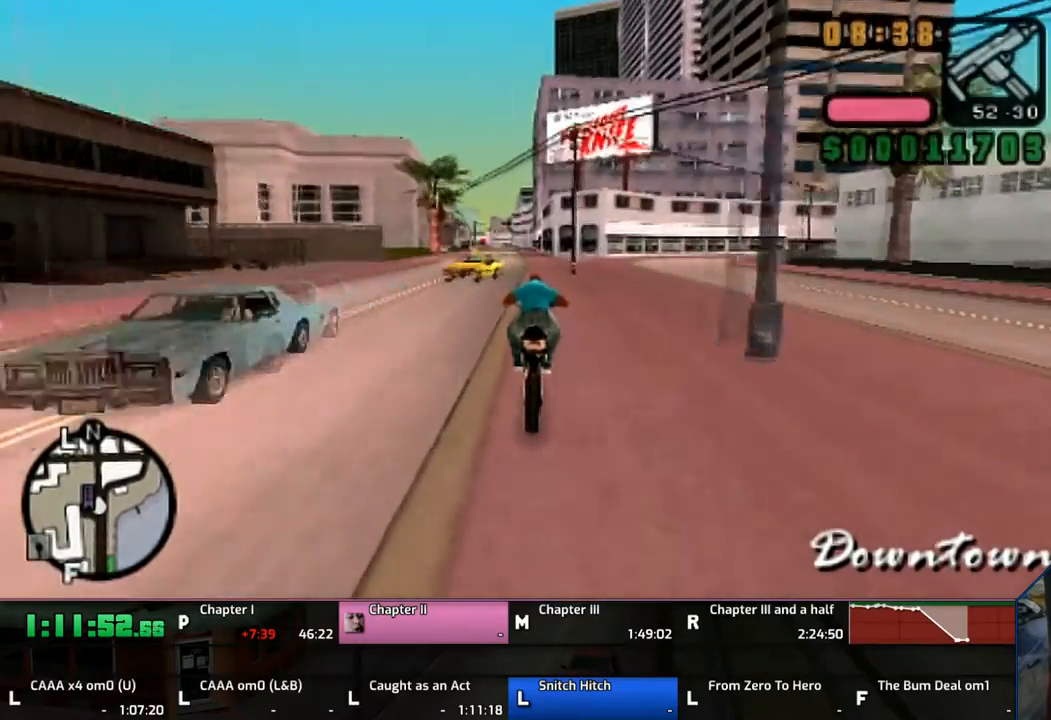
{"buttons": ["CROSS"], "left_stick": "center", "right_stick": "center", "events": [[467, "left_stick", "center"]]}
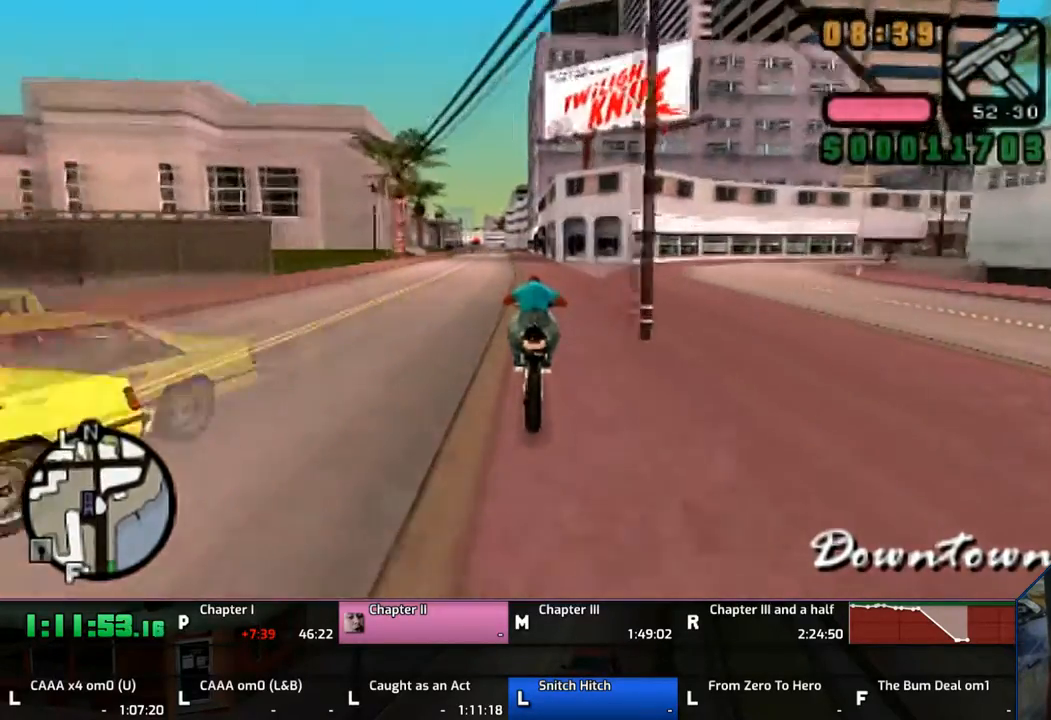
{"buttons": ["CROSS"], "left_stick": "up", "right_stick": "center", "events": [[67, "left_stick", "up"], [150, "left_stick", "center"], [300, "left_stick", "up"]]}
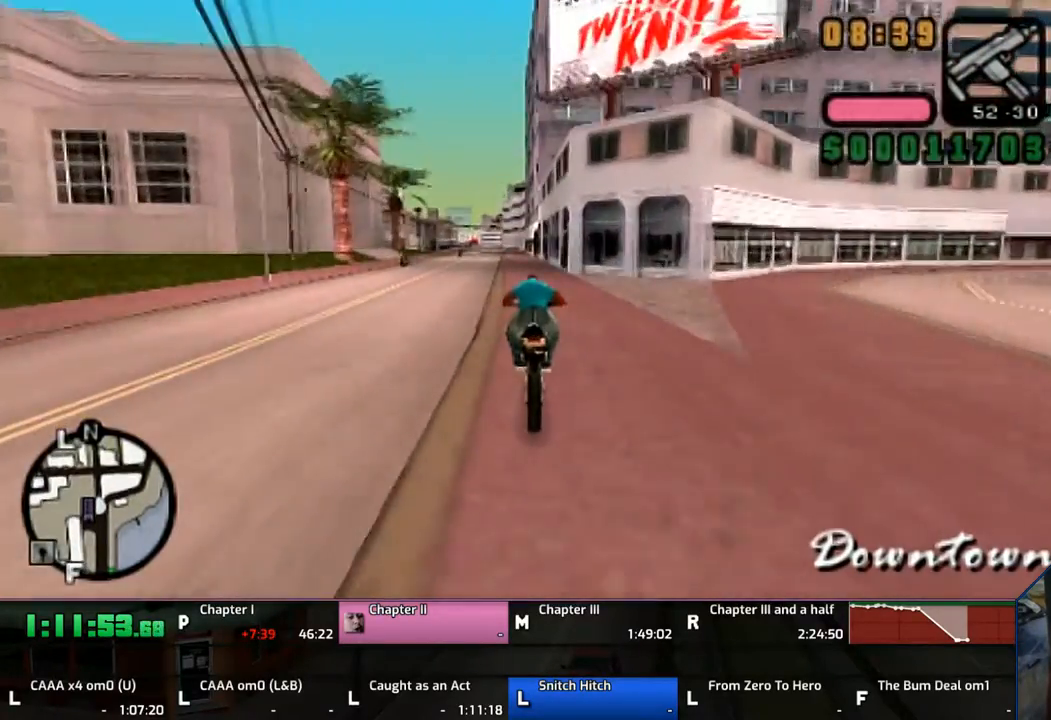
{"buttons": ["CROSS"], "left_stick": "up-left", "right_stick": "center", "events": [[117, "left_stick", "up-left"]]}
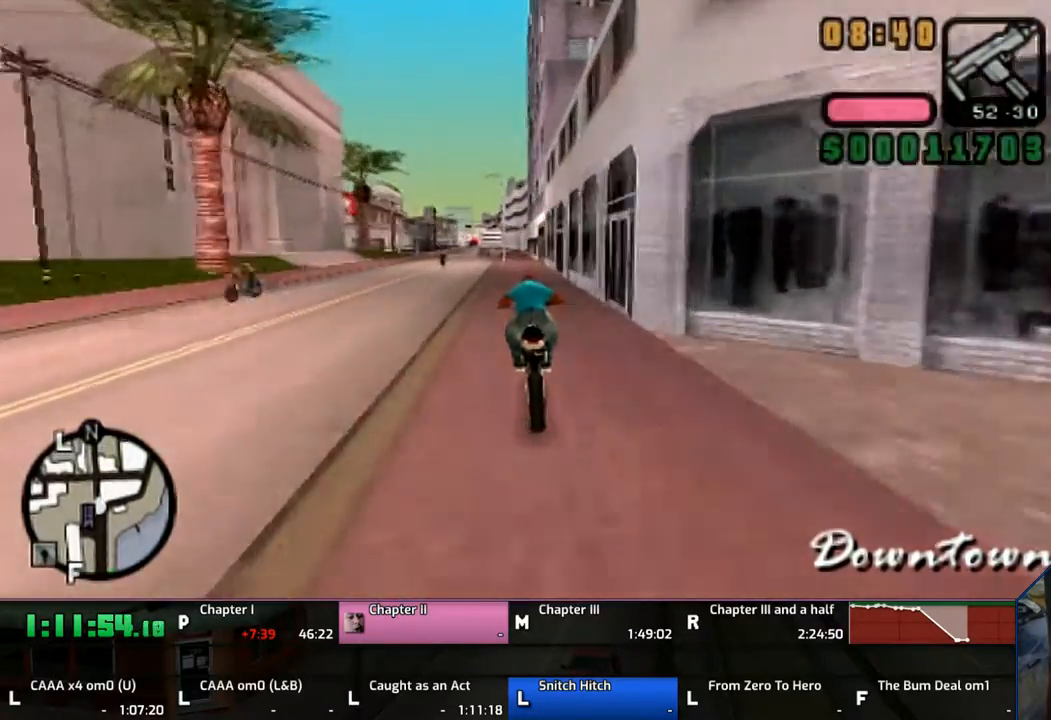
{"buttons": ["CROSS"], "left_stick": "up", "right_stick": "center", "events": [[167, "left_stick", "center"], [250, "left_stick", "up"], [350, "left_stick", "center"], [400, "left_stick", "up"]]}
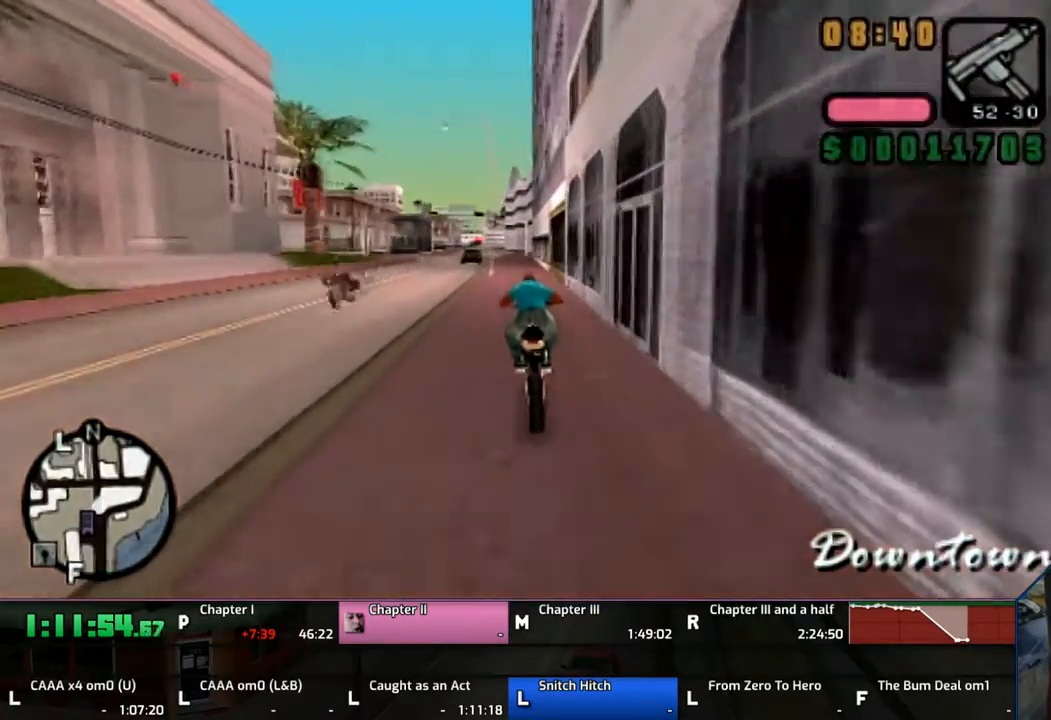
{"buttons": ["CROSS"], "left_stick": "left", "right_stick": "center", "events": [[250, "left_stick", "left"]]}
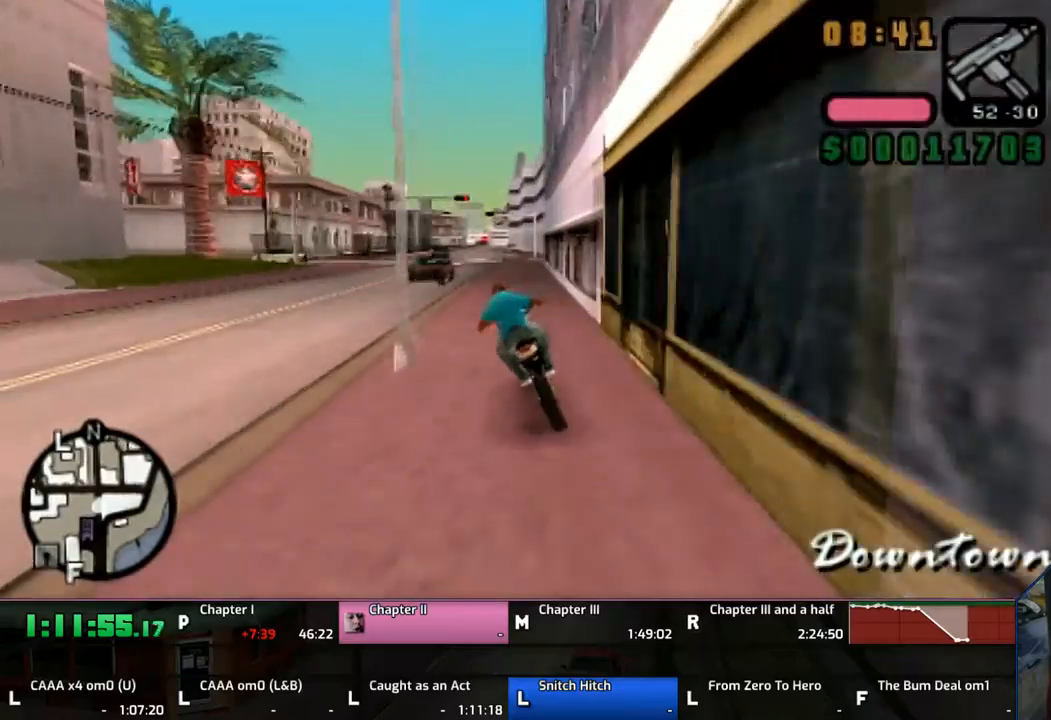
{"buttons": ["CROSS"], "left_stick": "left", "right_stick": "center", "events": []}
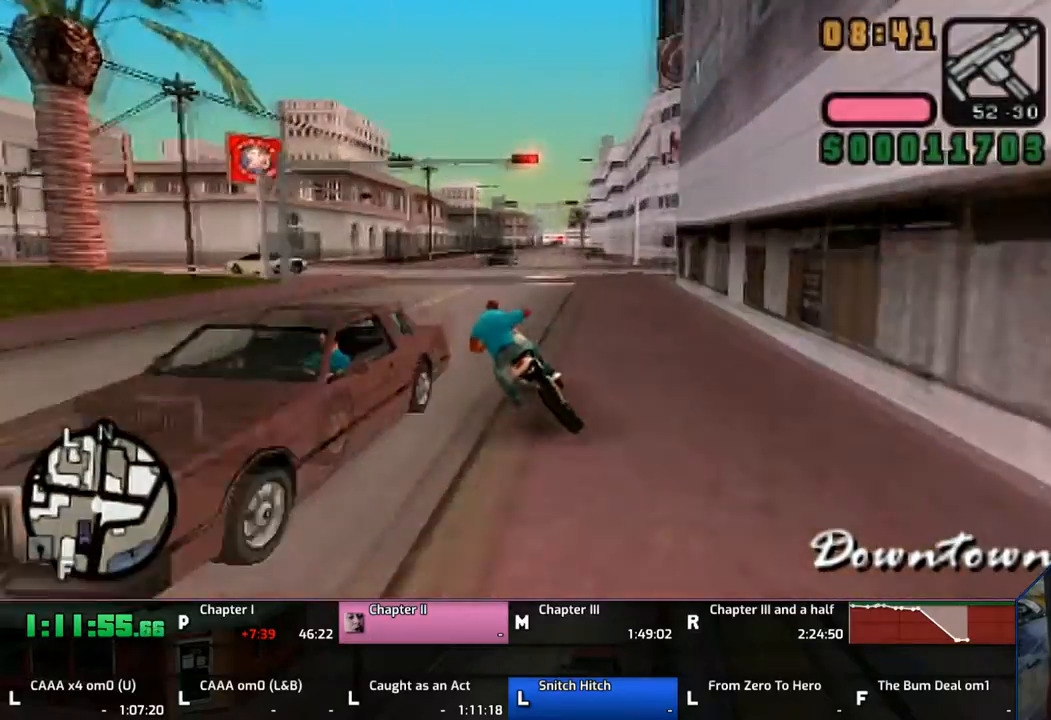
{"buttons": ["CROSS"], "left_stick": "left", "right_stick": "center", "events": [[17, "SQUARE", "down"], [317, "SQUARE", "up"], [367, "CROSS", "up"], [417, "CROSS", "down"]]}
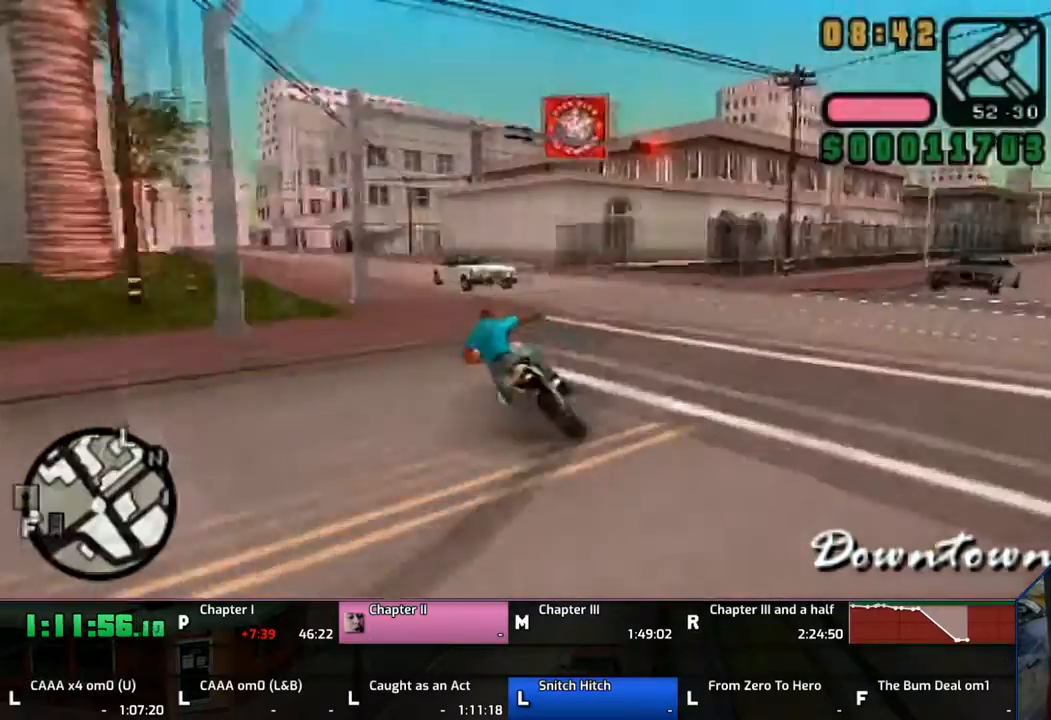
{"buttons": ["CROSS"], "left_stick": "left", "right_stick": "center", "events": []}
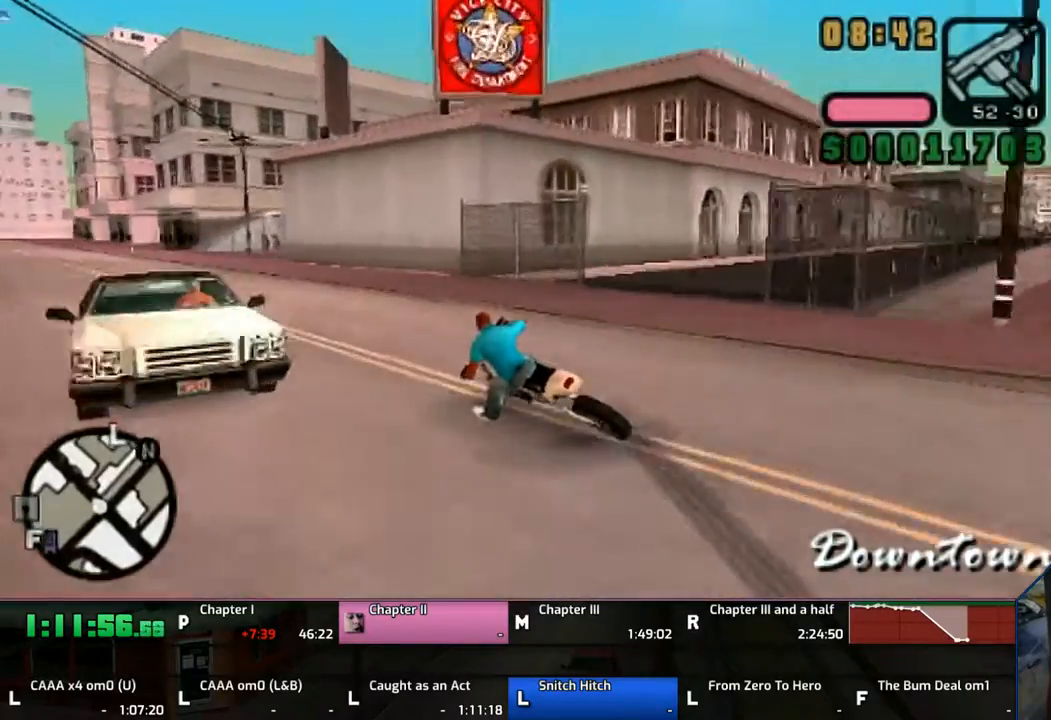
{"buttons": ["CROSS"], "left_stick": "left", "right_stick": "center", "events": []}
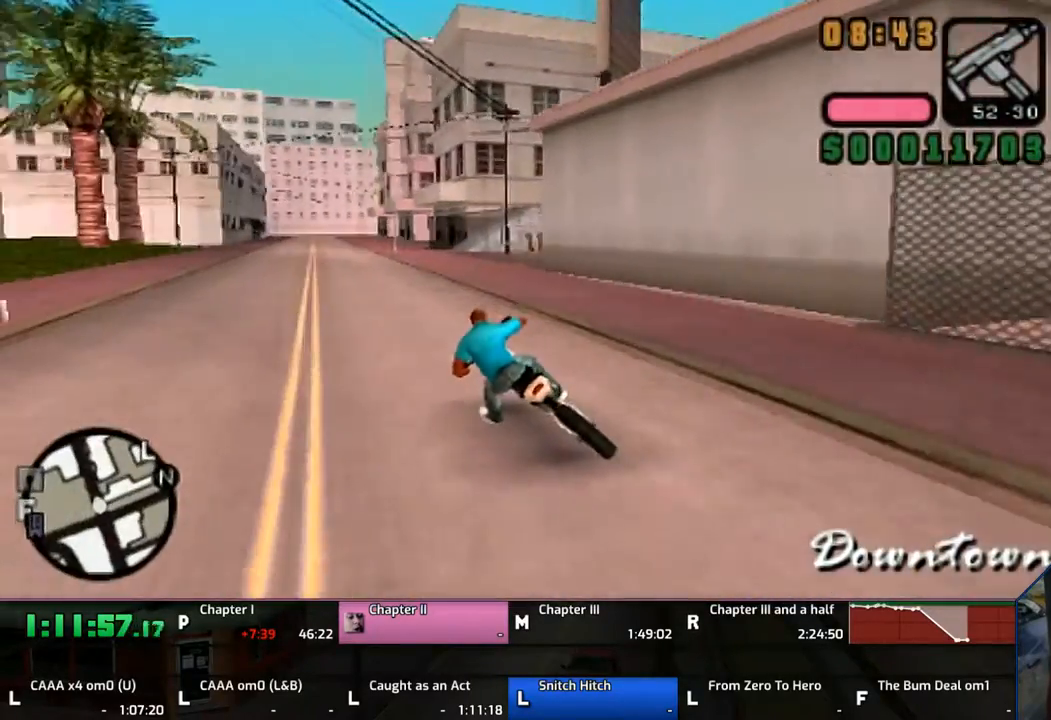
{"buttons": ["CROSS"], "left_stick": "up-right", "right_stick": "center", "events": [[250, "left_stick", "center"], [317, "left_stick", "up-right"], [400, "left_stick", "center"], [500, "left_stick", "up-right"]]}